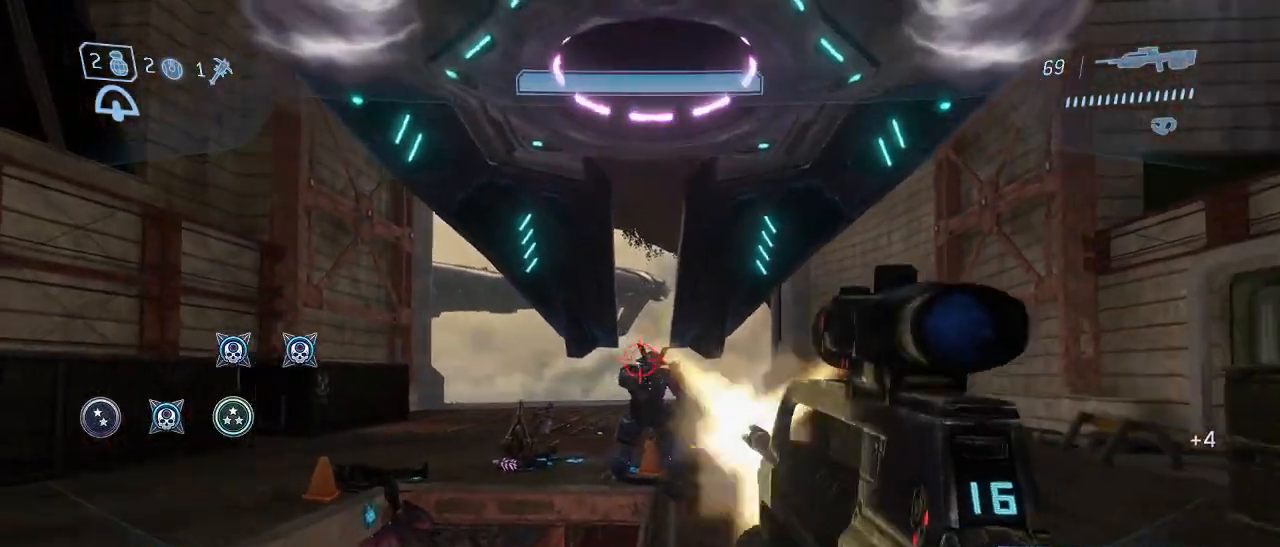
Gameplay with keyboard and mouse; each line is a JSON object with the keys and mouse buttons held at the frame after it. "events" lists presses ("down") and releases ("up") of "1", "2", "3", "4", "5", "a", "alt", "c", "d", "e", "f", "g", "q", "r", "s", "shift", "space", "t", "tab", "v", "w", "x", "z", "mouse_left" and "mouse_right" between this image and that frame as [ms after this image, input, new state], when the widget could be followed in between. "mouse_left", "mouse_right" = the "left", "right" buttons of the "mouse" list. No other keys are recorded. Not read: mouse_move other_keys.
{"keys": ["a", "s"], "mouse": ["left"], "events": [[117, "mouse_left", "up"], [167, "a", "down"], [317, "a", "up"], [317, "mouse_left", "down"], [500, "a", "down"]]}
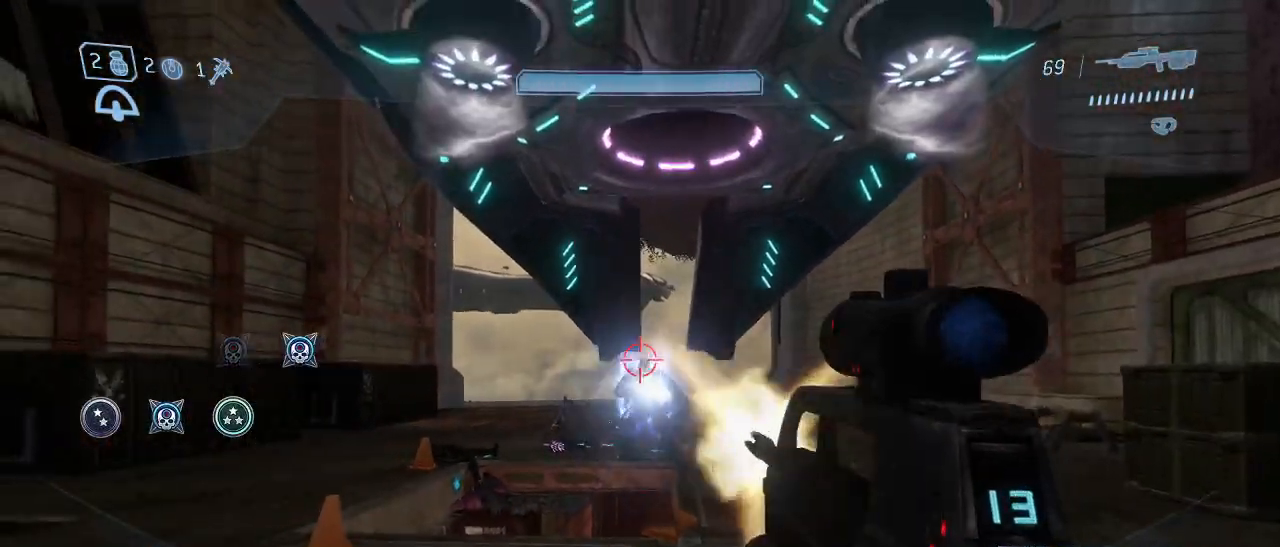
{"keys": ["s"], "mouse": ["left"], "events": [[50, "mouse_left", "up"], [133, "a", "up"], [333, "mouse_left", "down"]]}
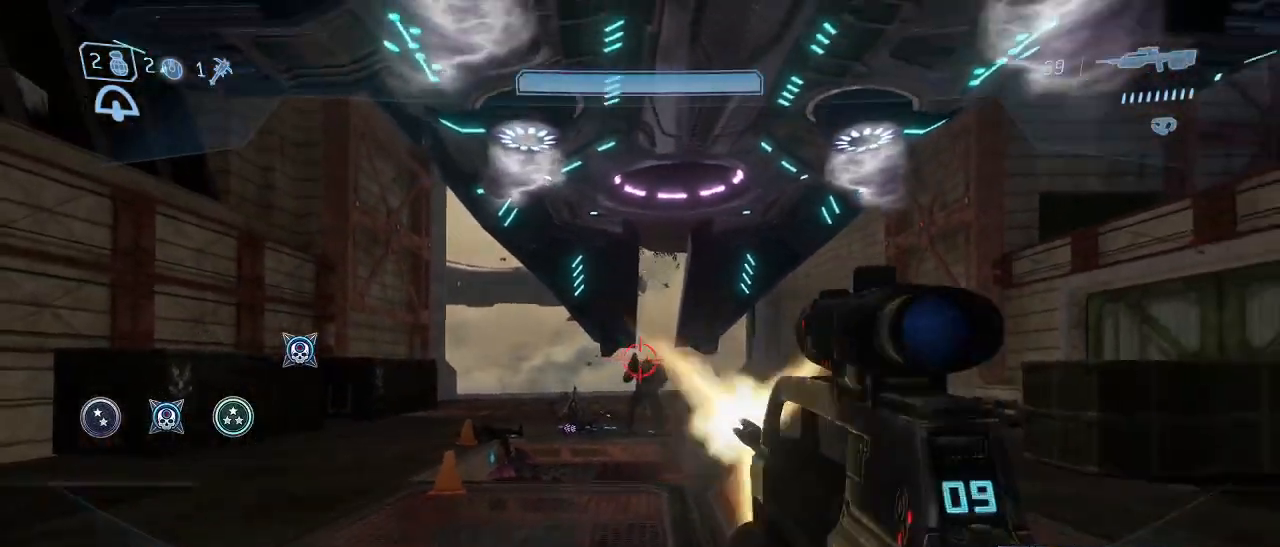
{"keys": ["w"], "mouse": [], "events": [[67, "mouse_left", "up"], [150, "a", "down"], [300, "a", "up"], [383, "s", "up"], [483, "w", "down"]]}
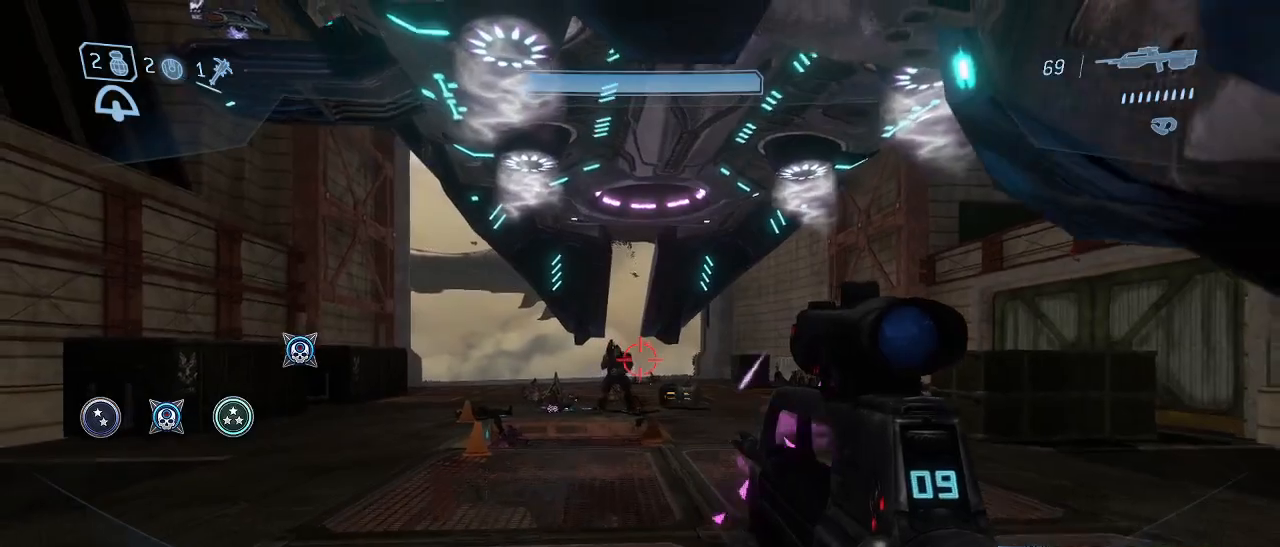
{"keys": ["w"], "mouse": [], "events": []}
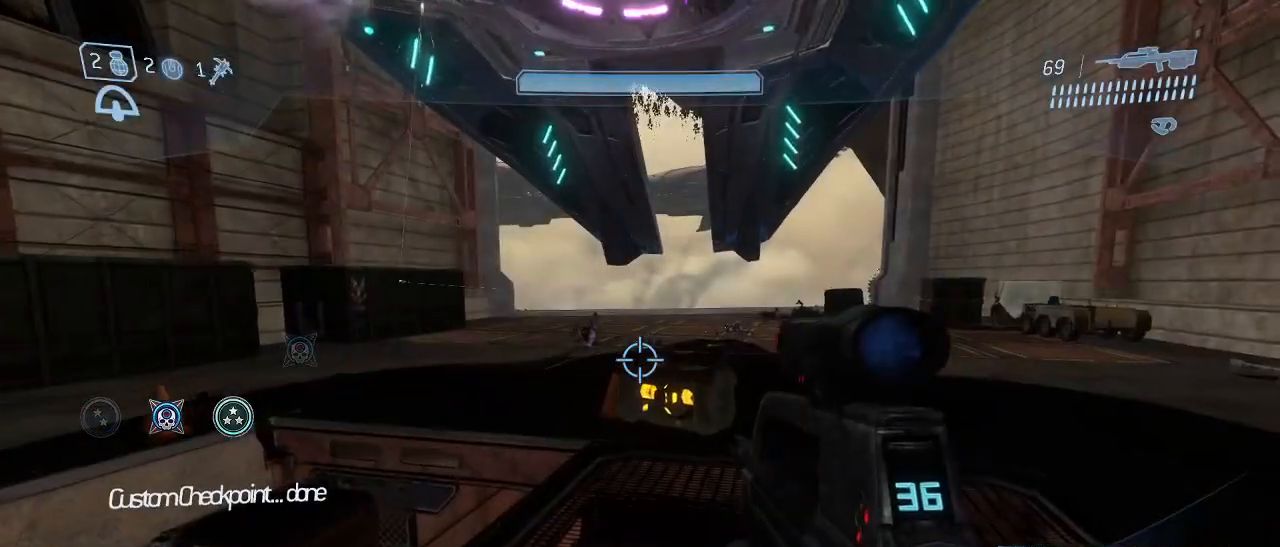
{"keys": [], "mouse": [], "events": [[133, "w", "up"], [417, "s", "down"], [467, "s", "up"]]}
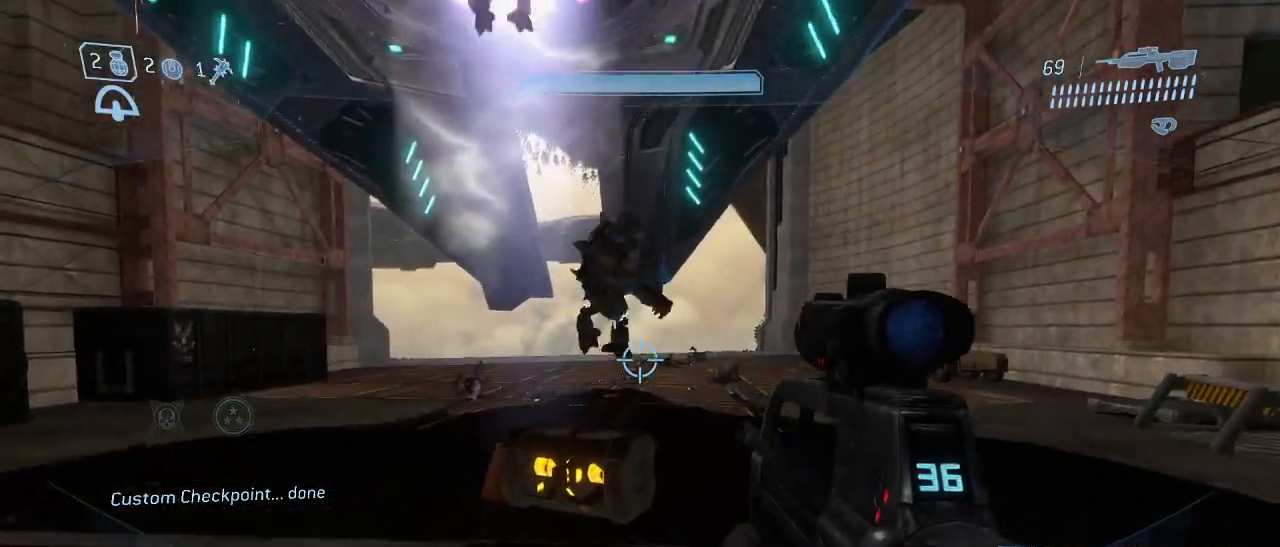
{"keys": [], "mouse": [], "events": [[200, "mouse_left", "down"], [333, "mouse_left", "up"]]}
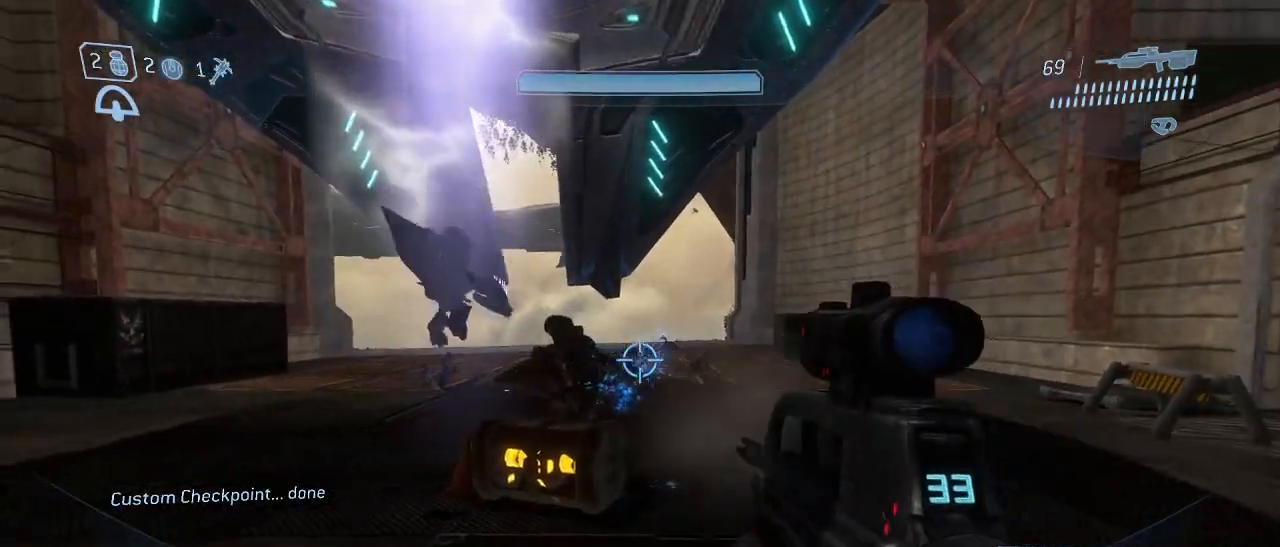
{"keys": [], "mouse": [], "events": [[317, "mouse_left", "down"], [450, "mouse_left", "up"]]}
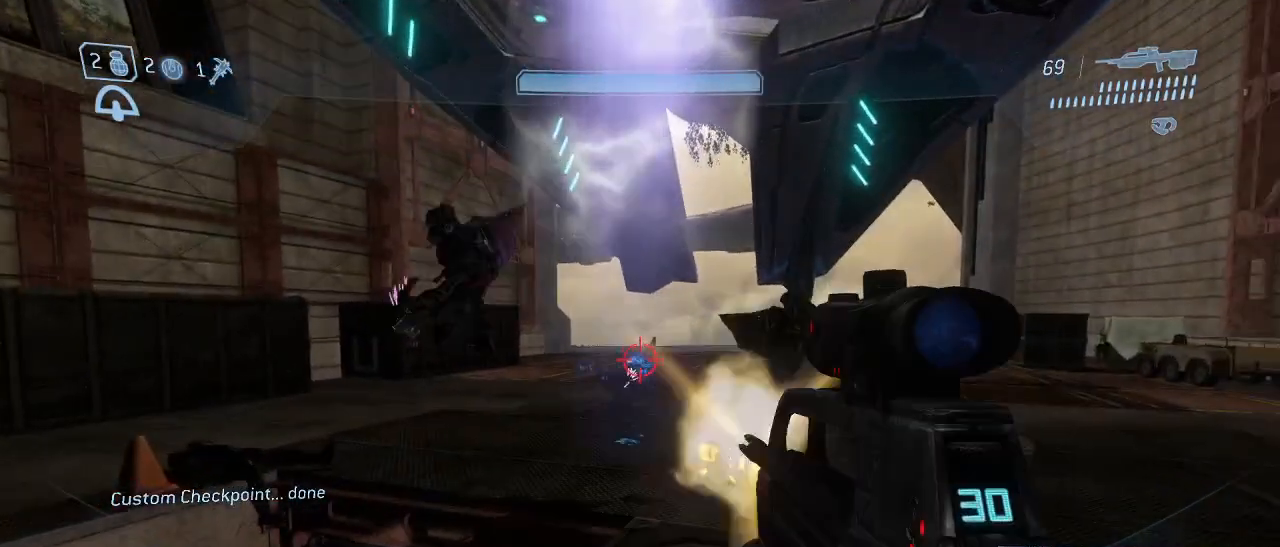
{"keys": [], "mouse": ["left"], "events": [[383, "mouse_left", "down"]]}
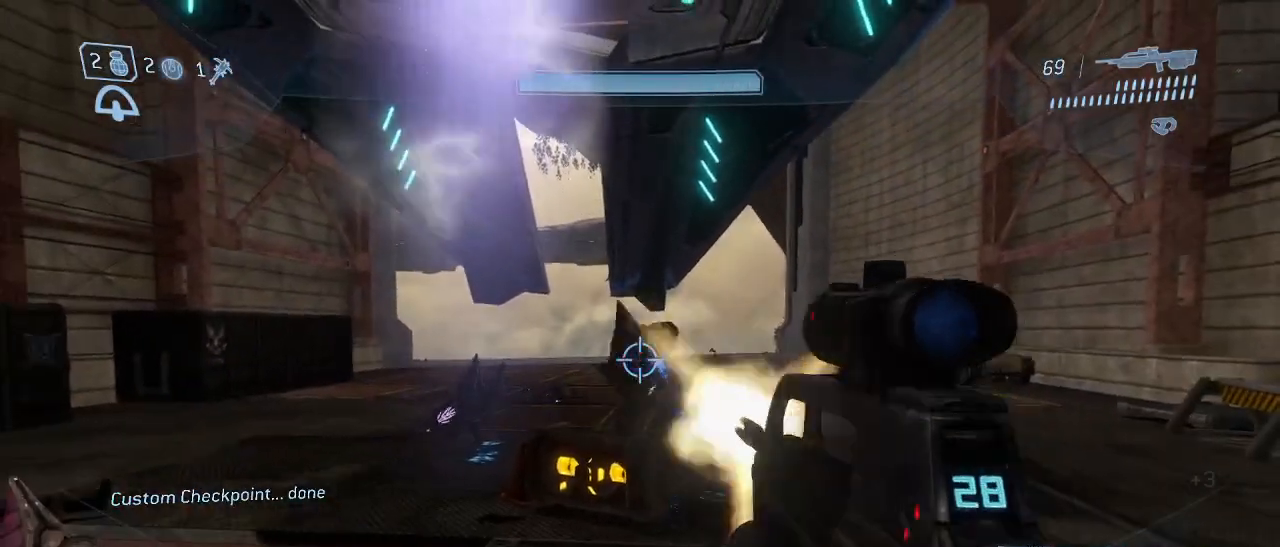
{"keys": [], "mouse": [], "events": [[17, "mouse_left", "up"], [333, "mouse_left", "down"], [483, "mouse_left", "up"]]}
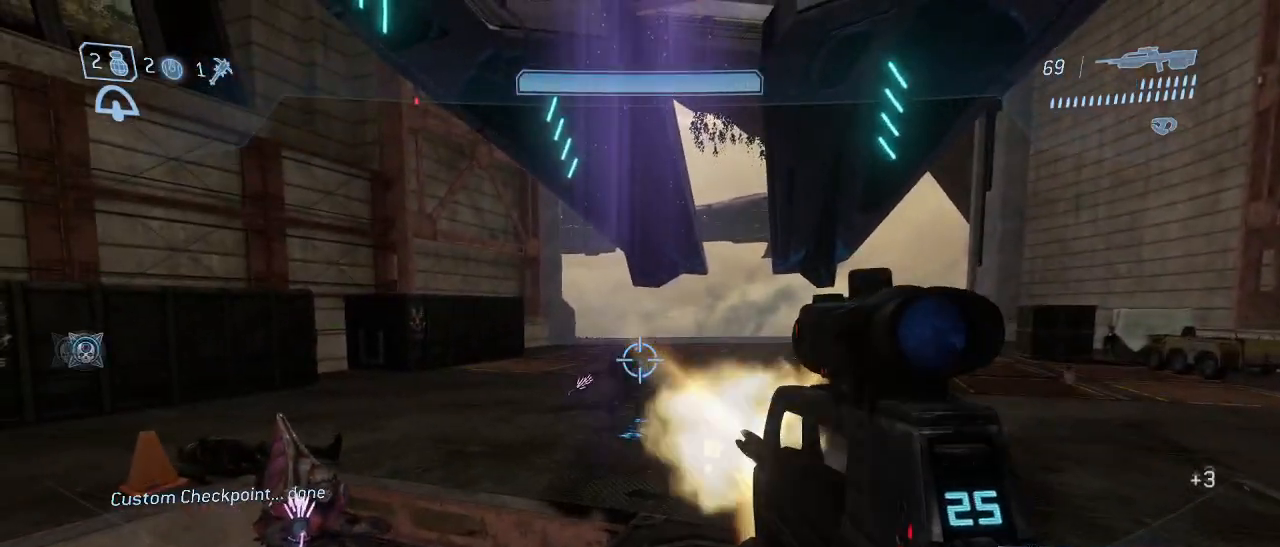
{"keys": [], "mouse": [], "events": [[83, "a", "down"], [217, "a", "up"], [350, "mouse_left", "down"], [500, "mouse_left", "up"]]}
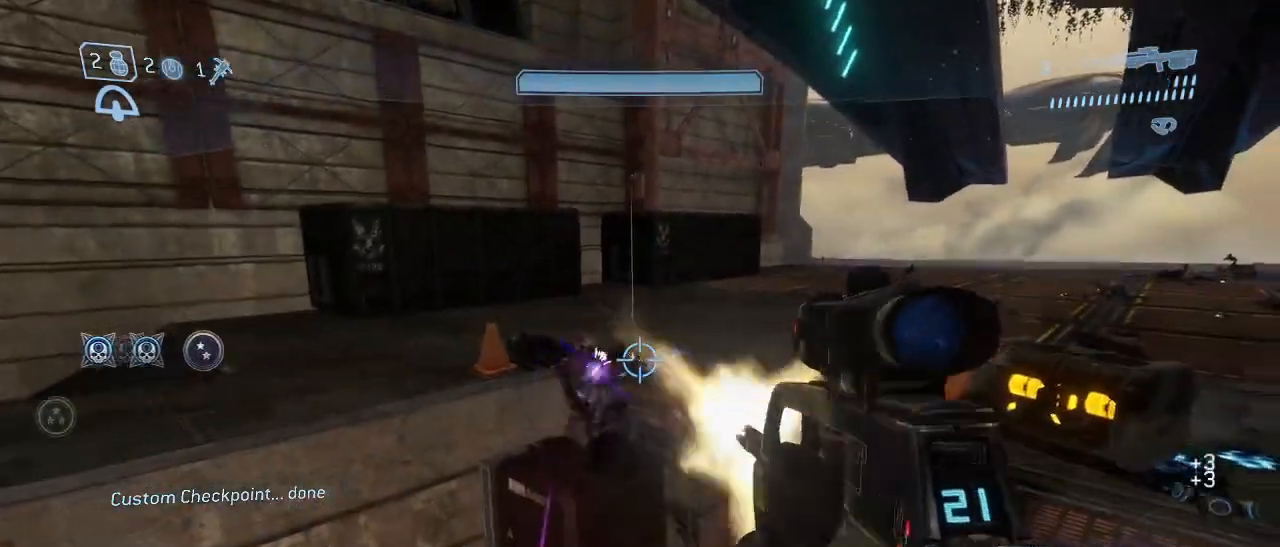
{"keys": [], "mouse": [], "events": [[100, "a", "down"], [100, "w", "down"], [283, "w", "up"], [333, "a", "up"]]}
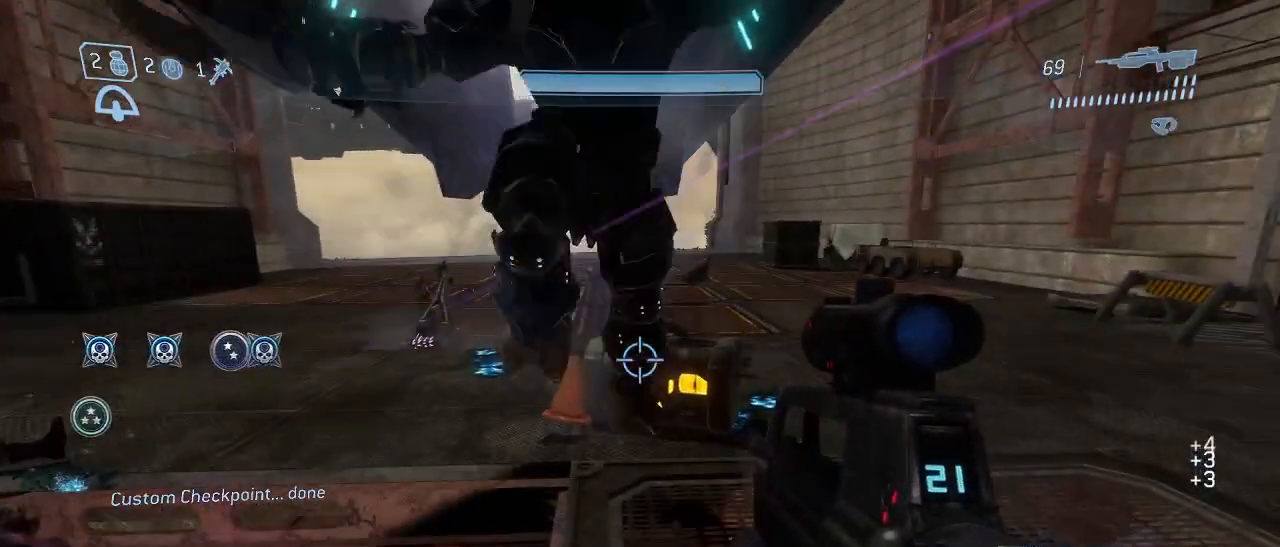
{"keys": ["s"], "mouse": [], "events": [[17, "w", "down"], [100, "w", "up"], [250, "f", "down"], [333, "a", "down"], [333, "f", "up"], [333, "s", "down"], [433, "a", "up"]]}
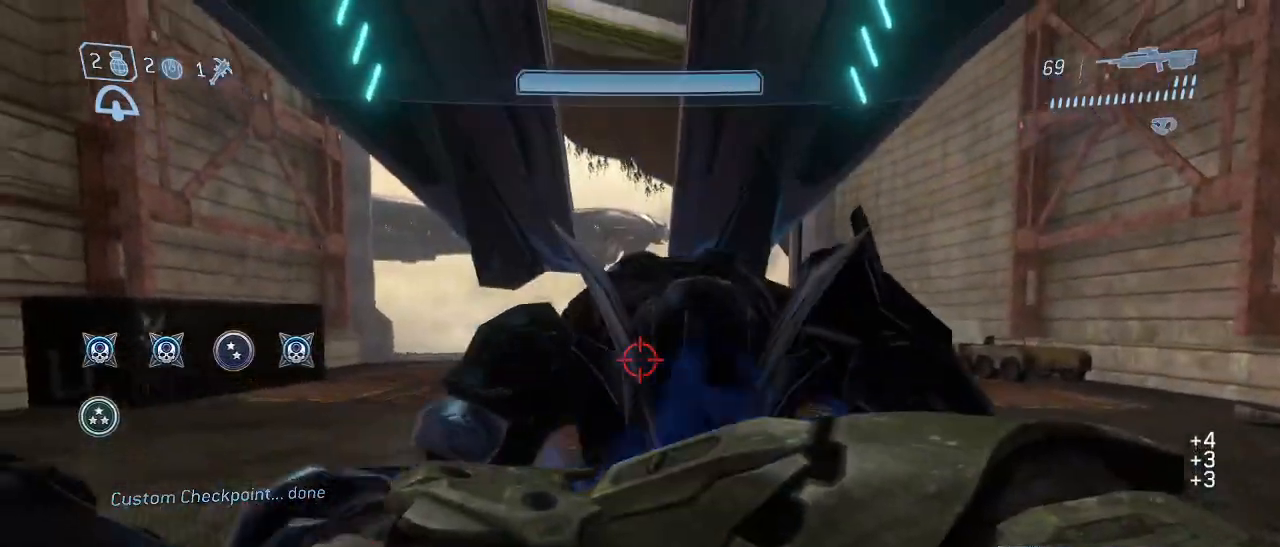
{"keys": ["s"], "mouse": ["left"], "events": [[400, "mouse_left", "down"]]}
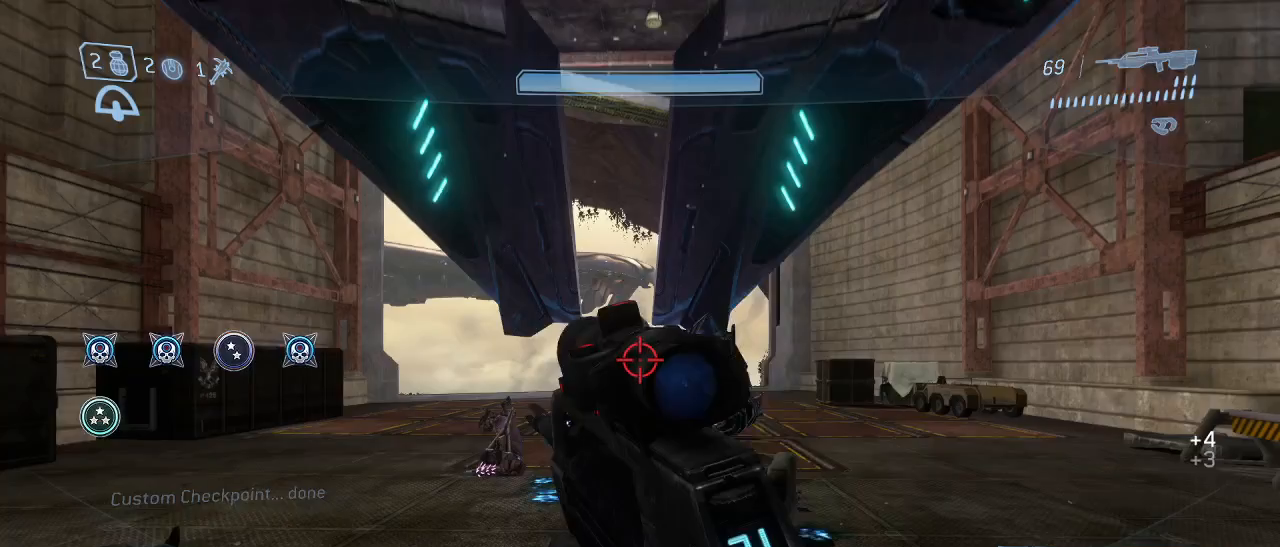
{"keys": ["s"], "mouse": [], "events": [[467, "mouse_left", "up"]]}
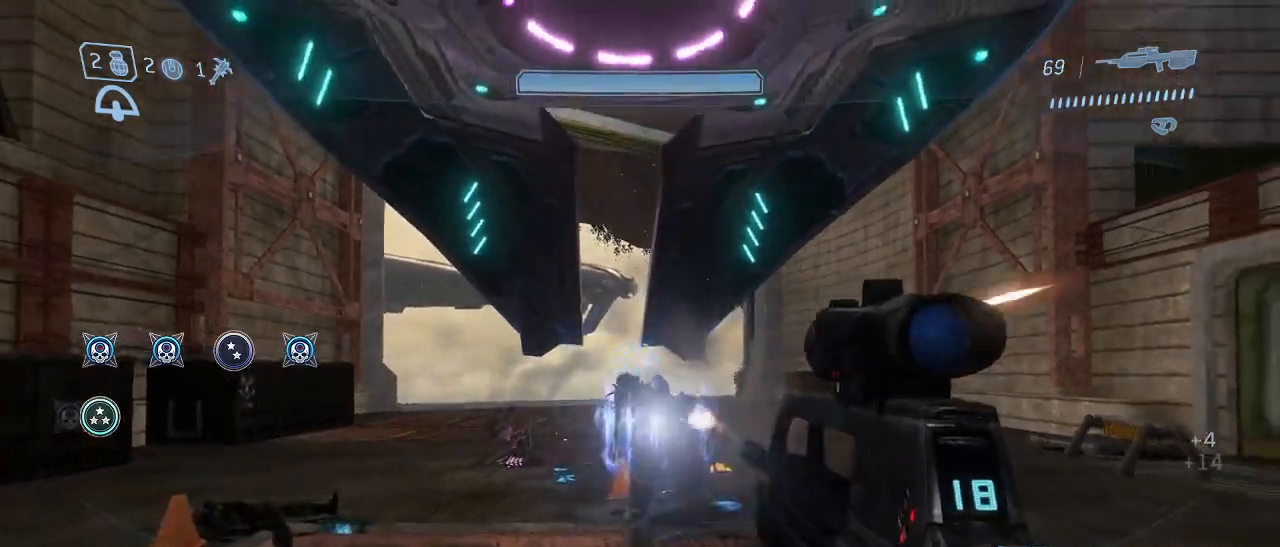
{"keys": ["s"], "mouse": [], "events": [[150, "mouse_left", "down"], [350, "mouse_left", "up"]]}
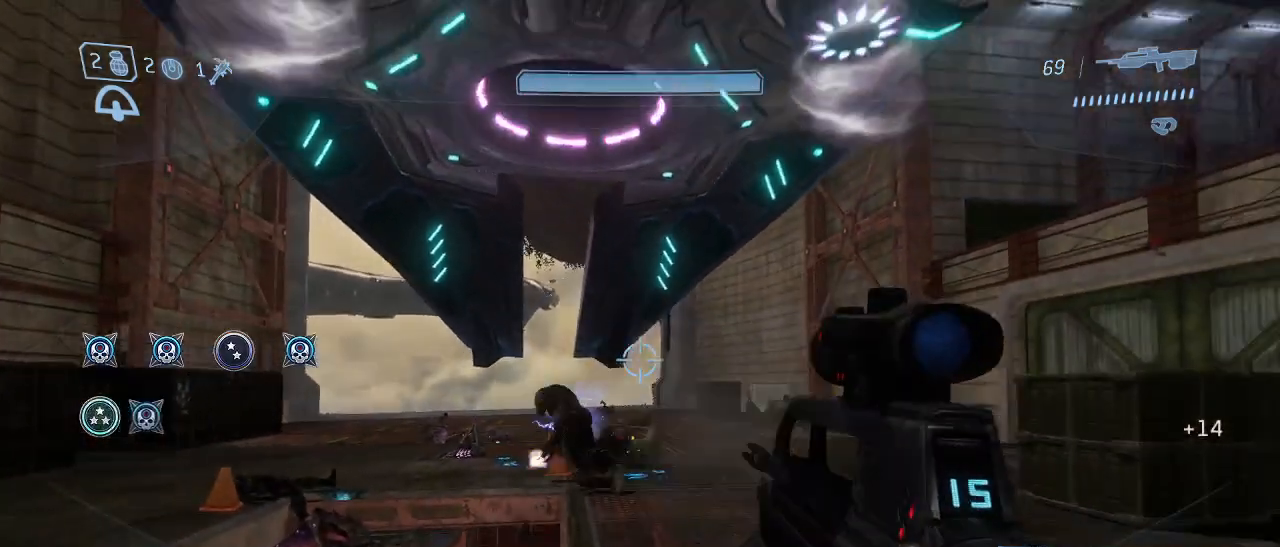
{"keys": ["s"], "mouse": ["left"], "events": [[83, "mouse_left", "down"], [267, "mouse_left", "up"], [500, "mouse_left", "down"]]}
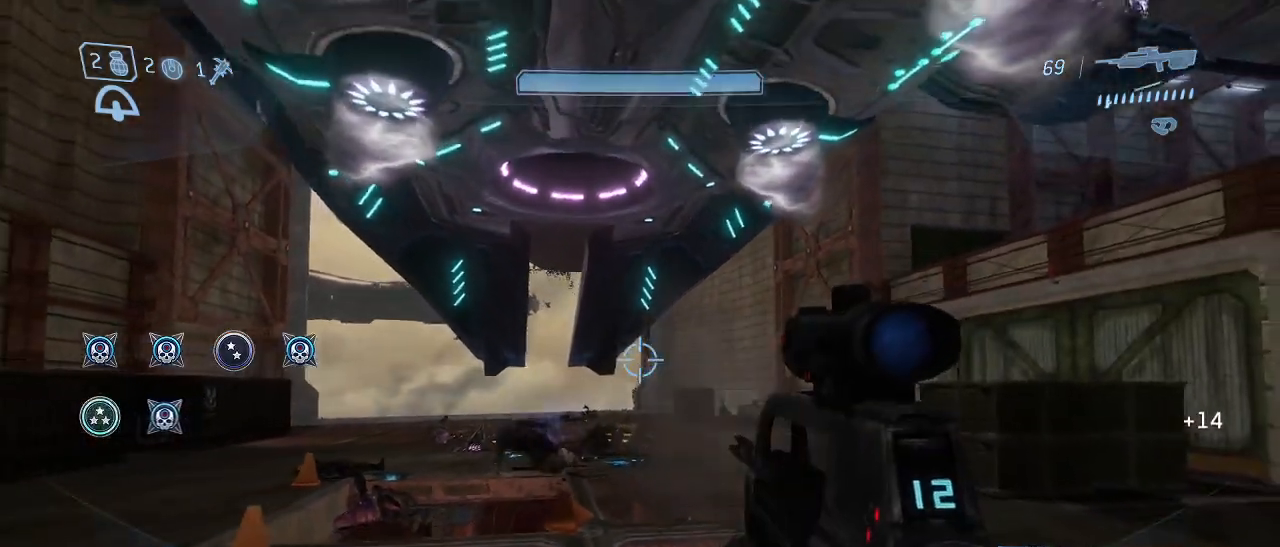
{"keys": ["r", "s"], "mouse": [], "events": [[283, "mouse_left", "up"], [417, "r", "down"]]}
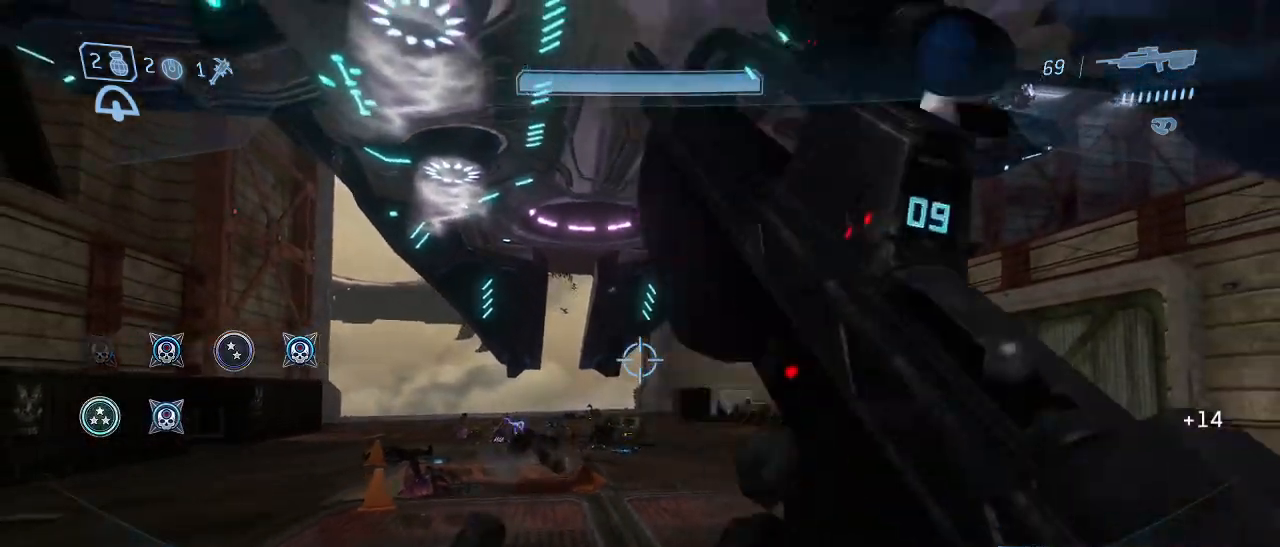
{"keys": ["a", "s"], "mouse": [], "events": [[17, "r", "up"], [150, "a", "down"], [300, "a", "up"], [483, "a", "down"]]}
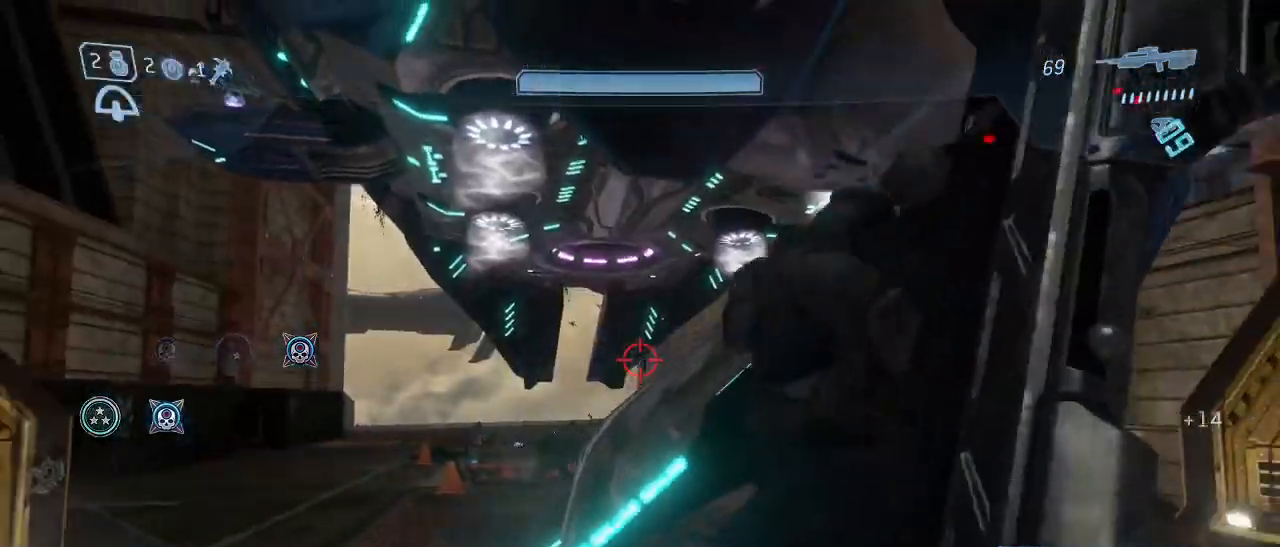
{"keys": ["s"], "mouse": [], "events": [[83, "a", "up"]]}
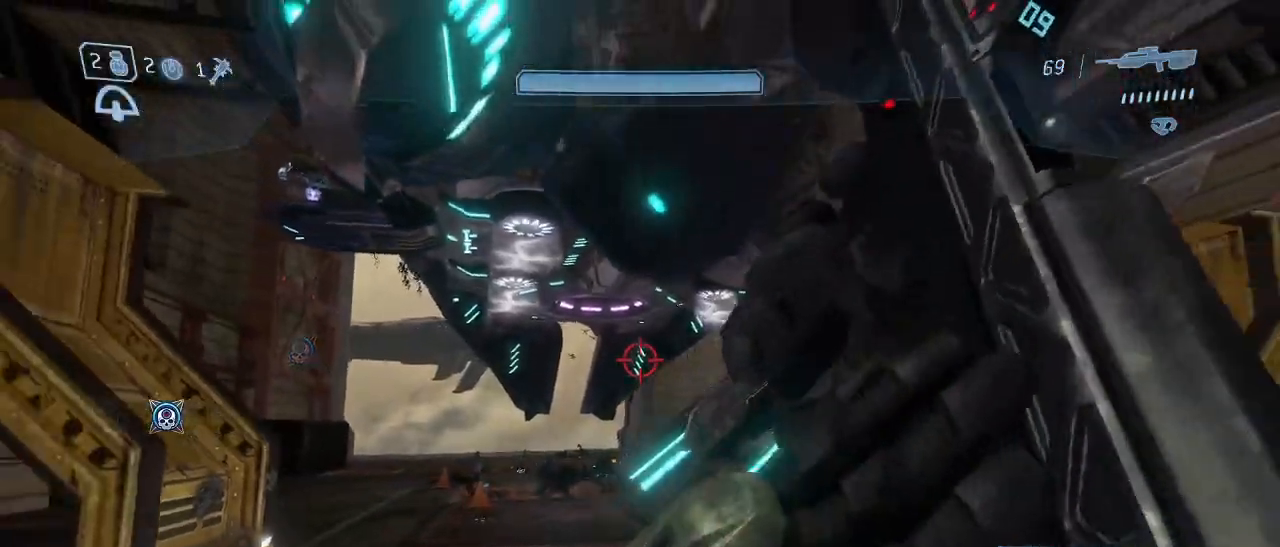
{"keys": ["s"], "mouse": [], "events": []}
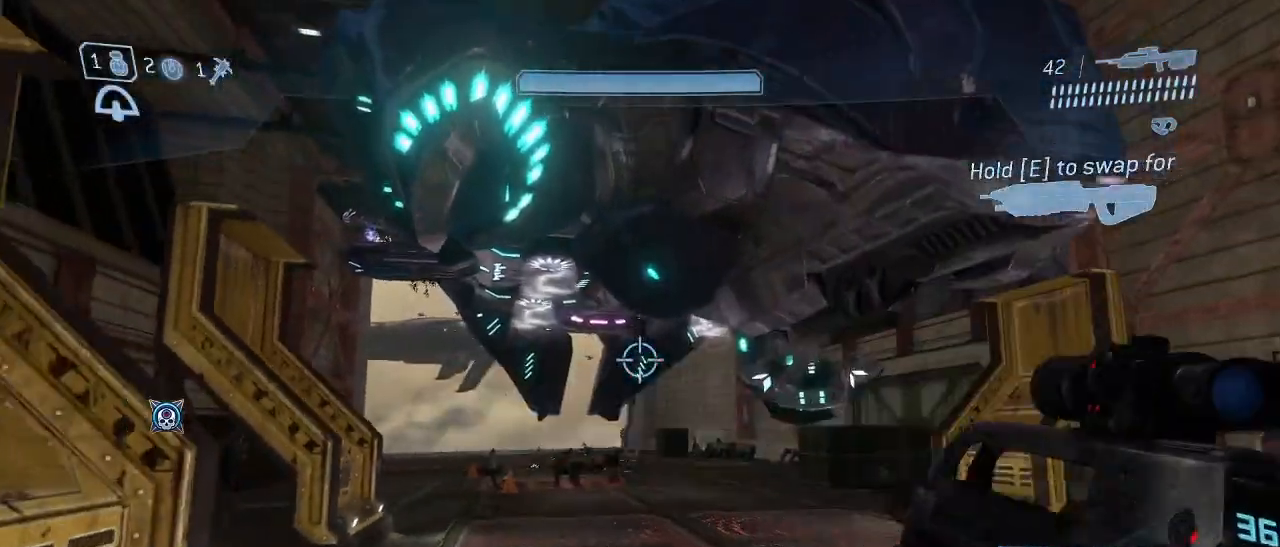
{"keys": ["d", "s"], "mouse": [], "events": [[67, "d", "down"]]}
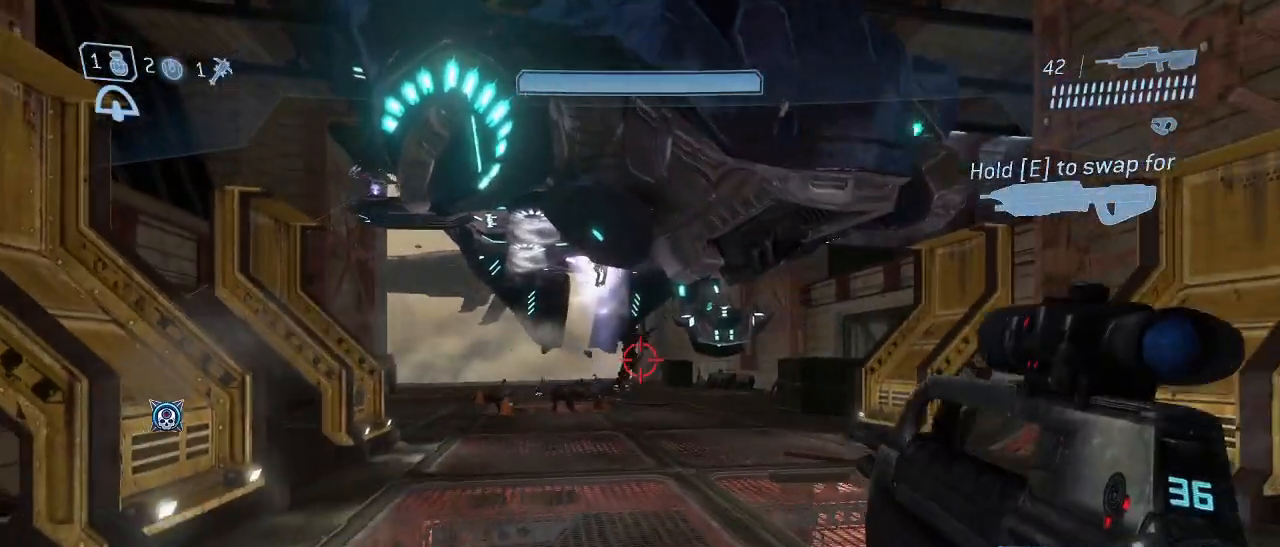
{"keys": ["s"], "mouse": ["left"], "events": [[33, "d", "up"], [500, "mouse_left", "down"]]}
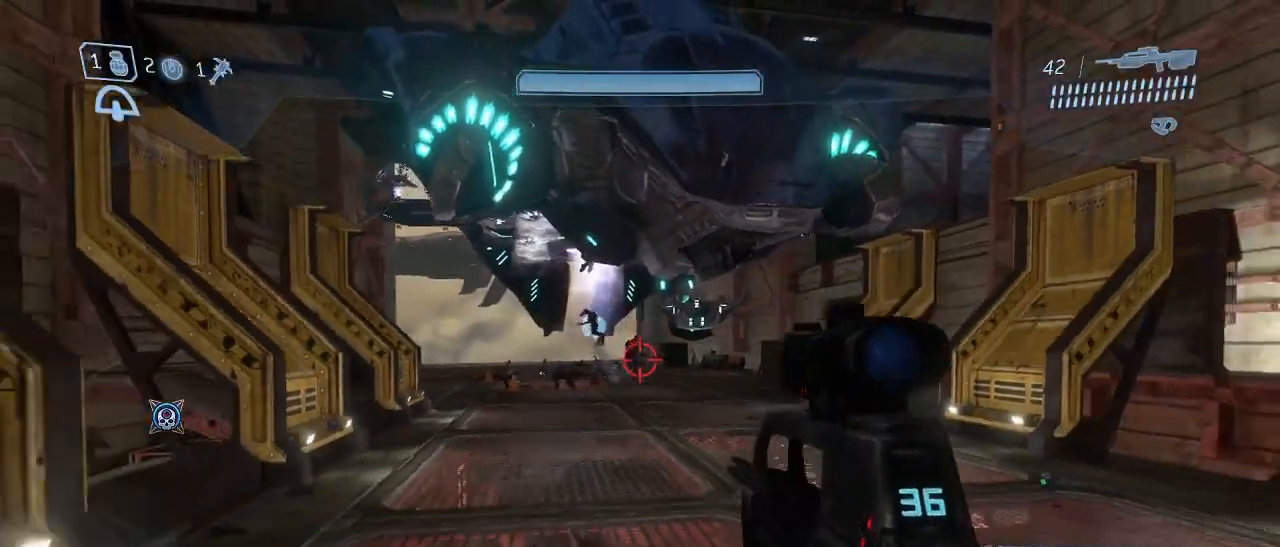
{"keys": ["s"], "mouse": ["left"], "events": [[233, "mouse_left", "up"], [417, "mouse_left", "down"]]}
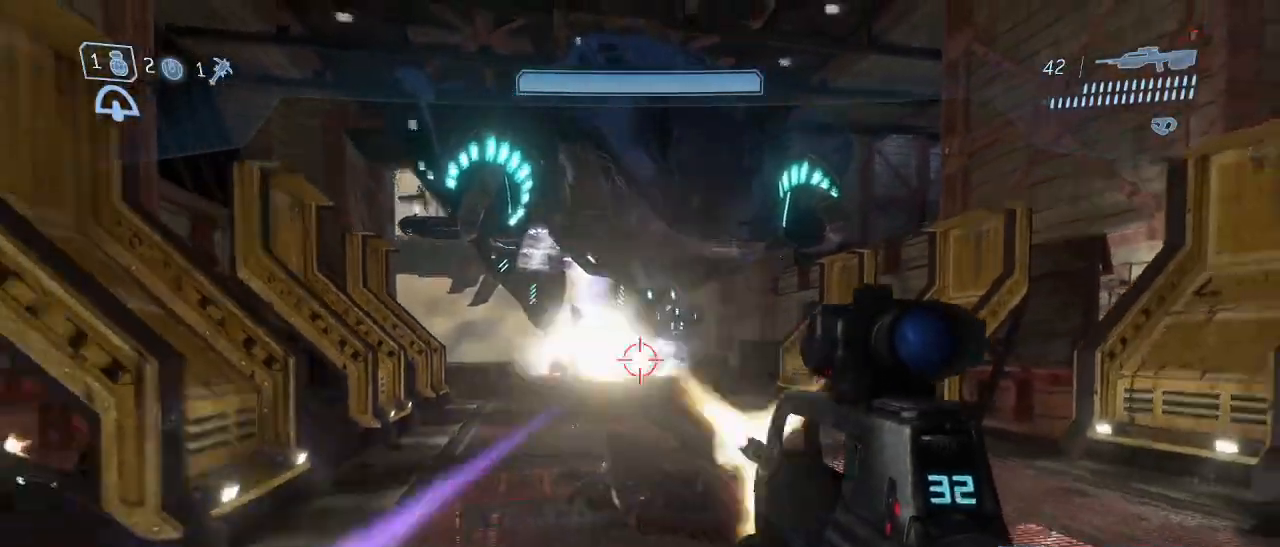
{"keys": ["s"], "mouse": [], "events": [[117, "mouse_left", "up"], [383, "mouse_left", "down"], [483, "mouse_left", "up"]]}
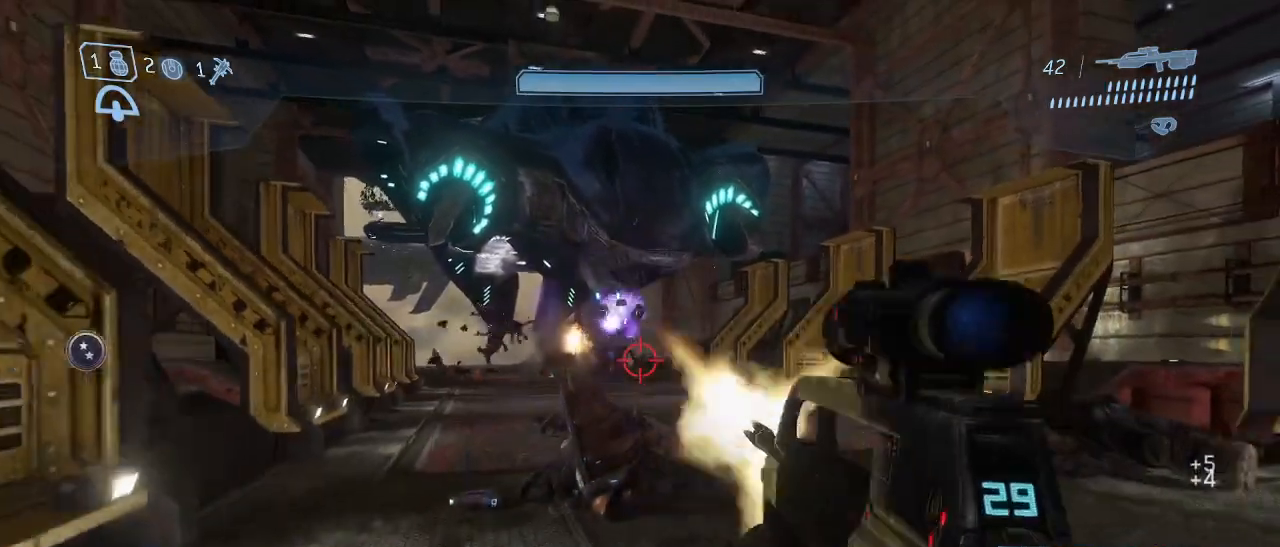
{"keys": ["d", "s"], "mouse": ["left", "right"], "events": [[317, "d", "down"], [400, "mouse_right", "down"], [500, "mouse_left", "down"]]}
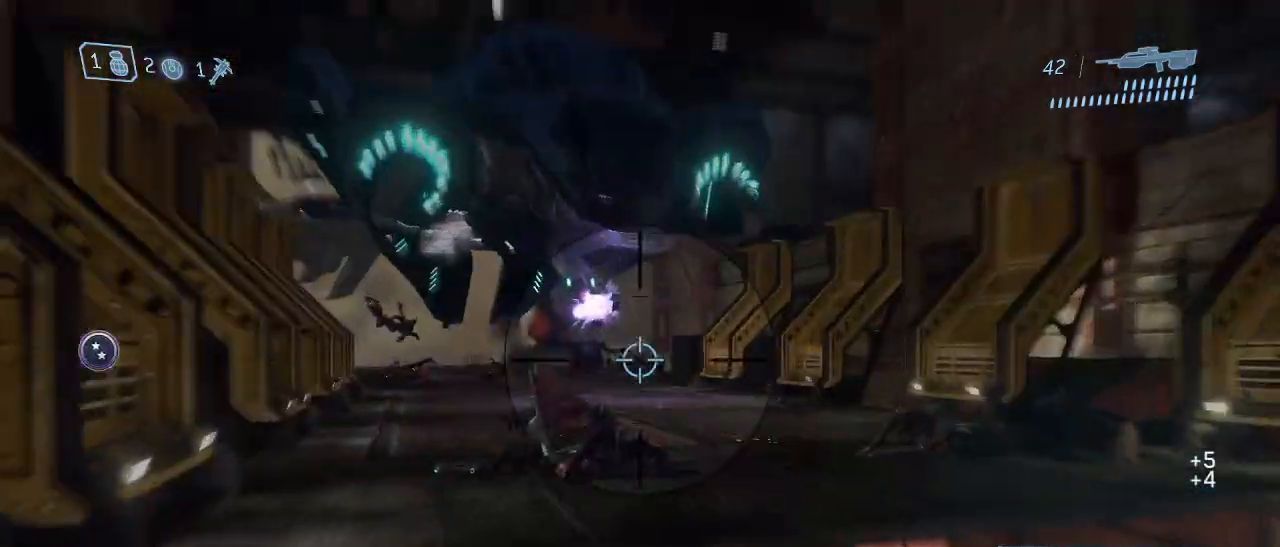
{"keys": [], "mouse": [], "events": [[50, "mouse_right", "up"], [133, "mouse_left", "up"], [233, "d", "up"], [233, "s", "up"]]}
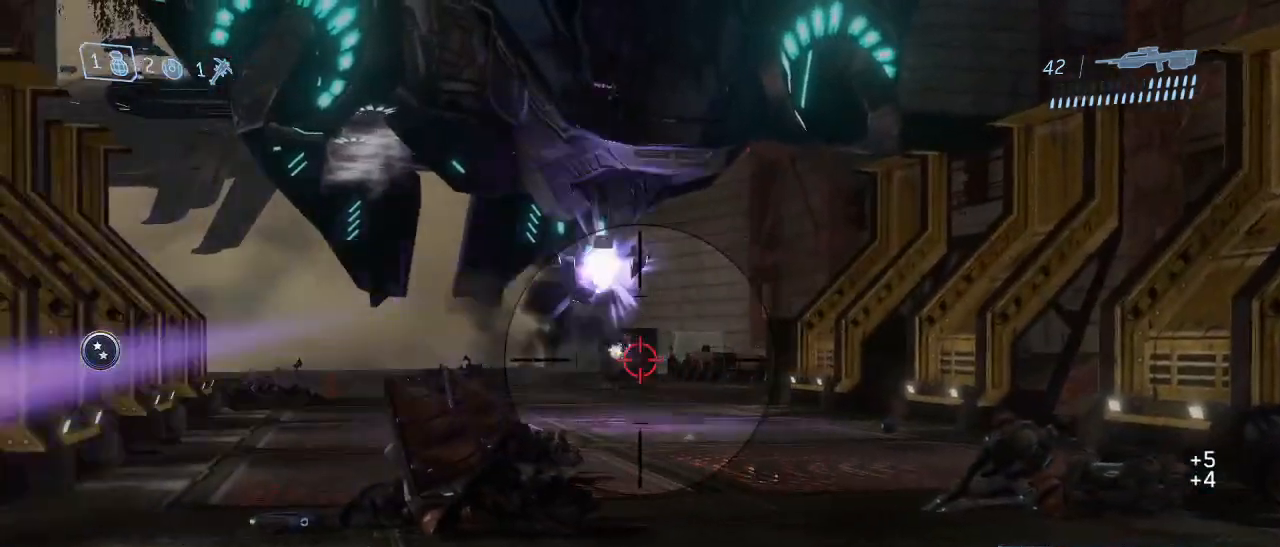
{"keys": [], "mouse": [], "events": [[17, "mouse_left", "down"], [100, "mouse_left", "up"]]}
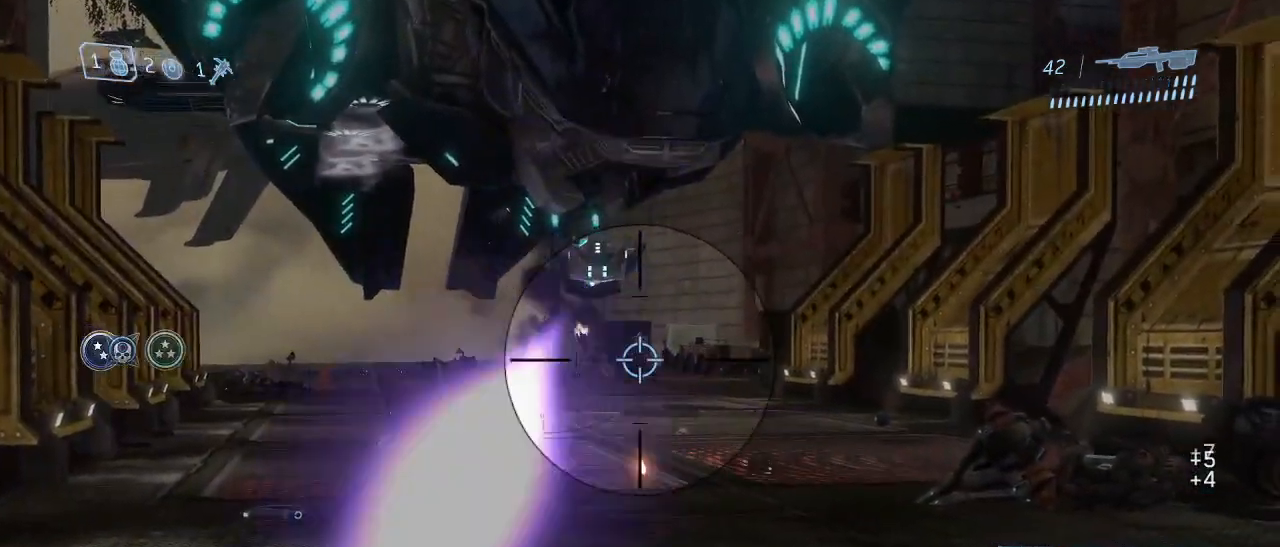
{"keys": ["w"], "mouse": [], "events": [[67, "mouse_right", "down"], [167, "mouse_right", "up"], [400, "w", "down"]]}
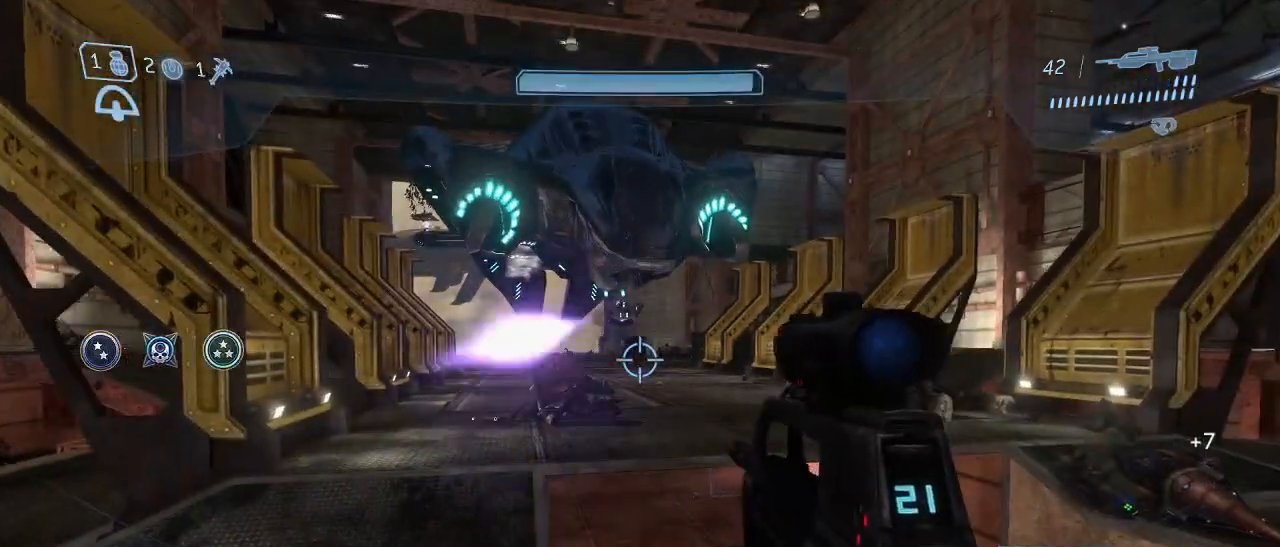
{"keys": ["w"], "mouse": [], "events": []}
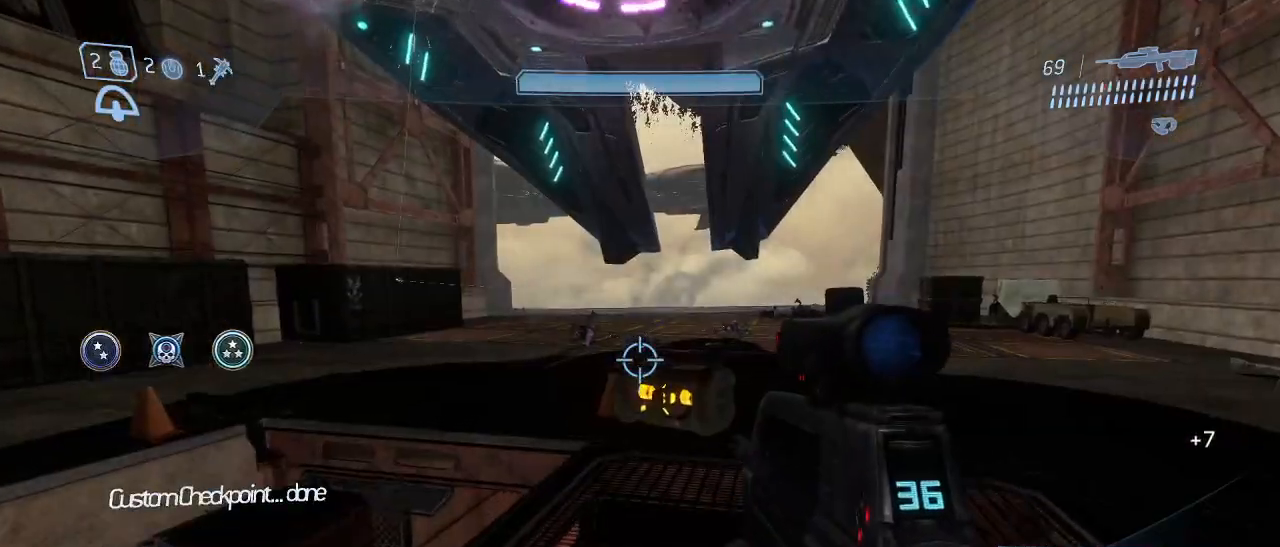
{"keys": [], "mouse": [], "events": [[300, "w", "up"]]}
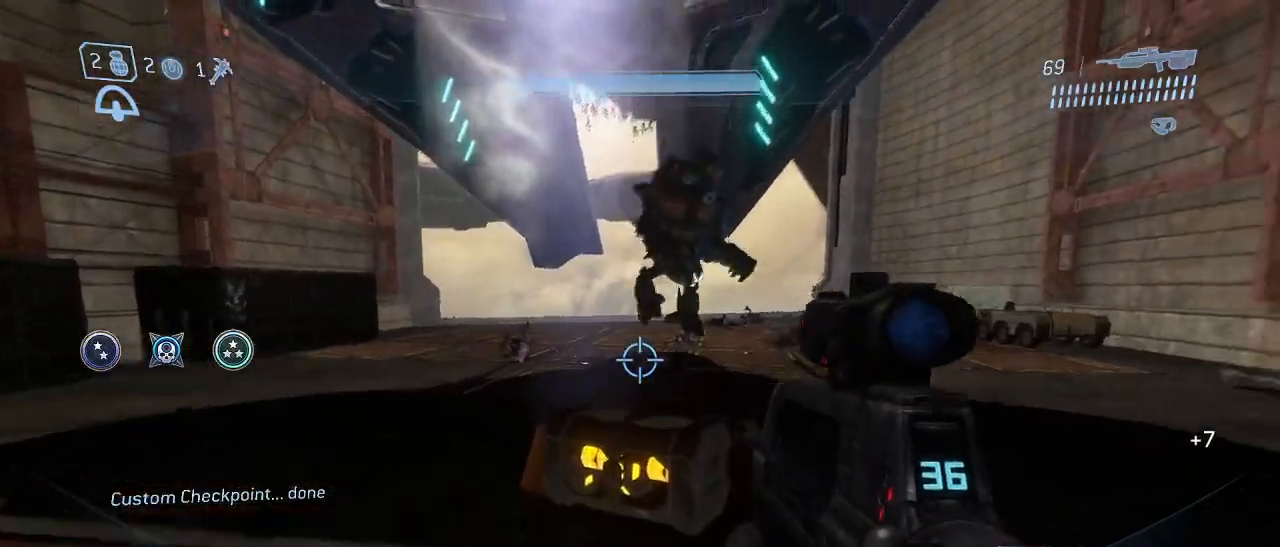
{"keys": ["s"], "mouse": [], "events": [[267, "mouse_left", "down"], [350, "s", "down"], [400, "mouse_left", "up"]]}